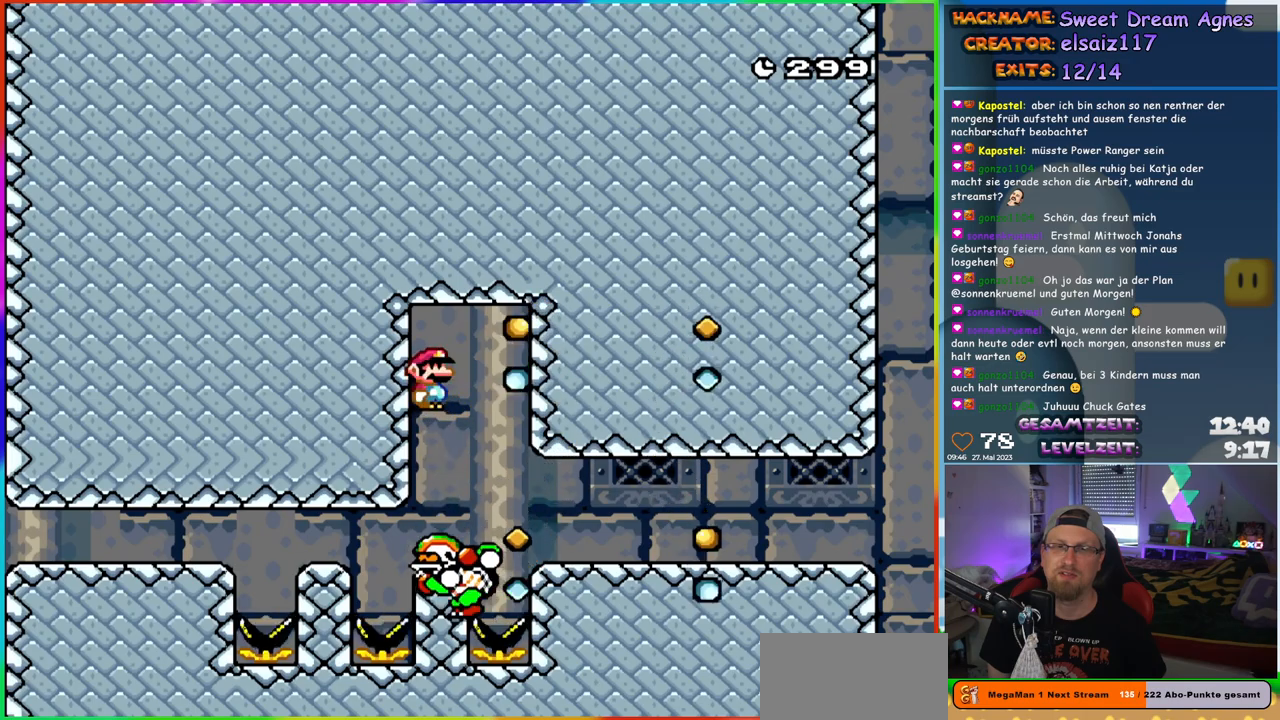
Gameplay with a controller (Nintendo layout); each line is a JSON object with the inputs held at the frame after it. "events" lists button and stick changes between this image and that frame as [ms after this image, input, new state], when the widget could be followed in between. Not read: L1 L3 R3.
{"buttons": ["A", "X", "DPAD_LEFT"], "events": [[50, "A", "down"]]}
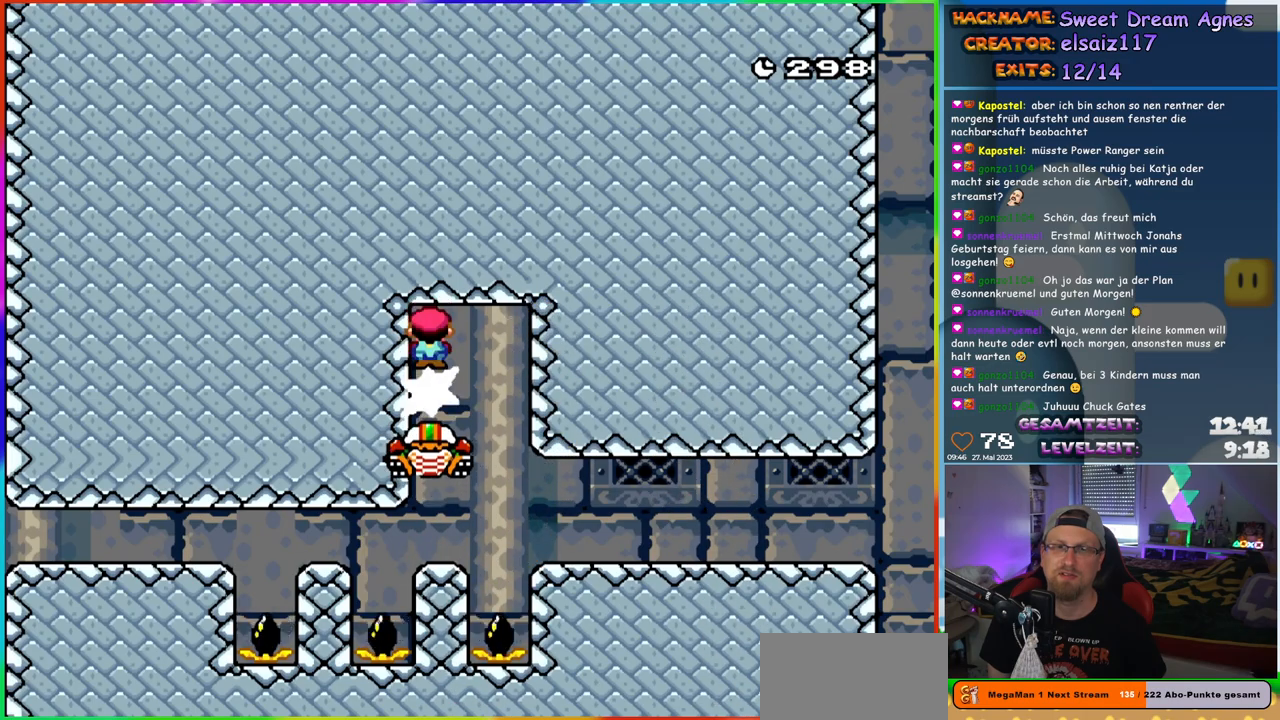
{"buttons": ["X"], "events": [[333, "DPAD_LEFT", "up"], [367, "A", "up"]]}
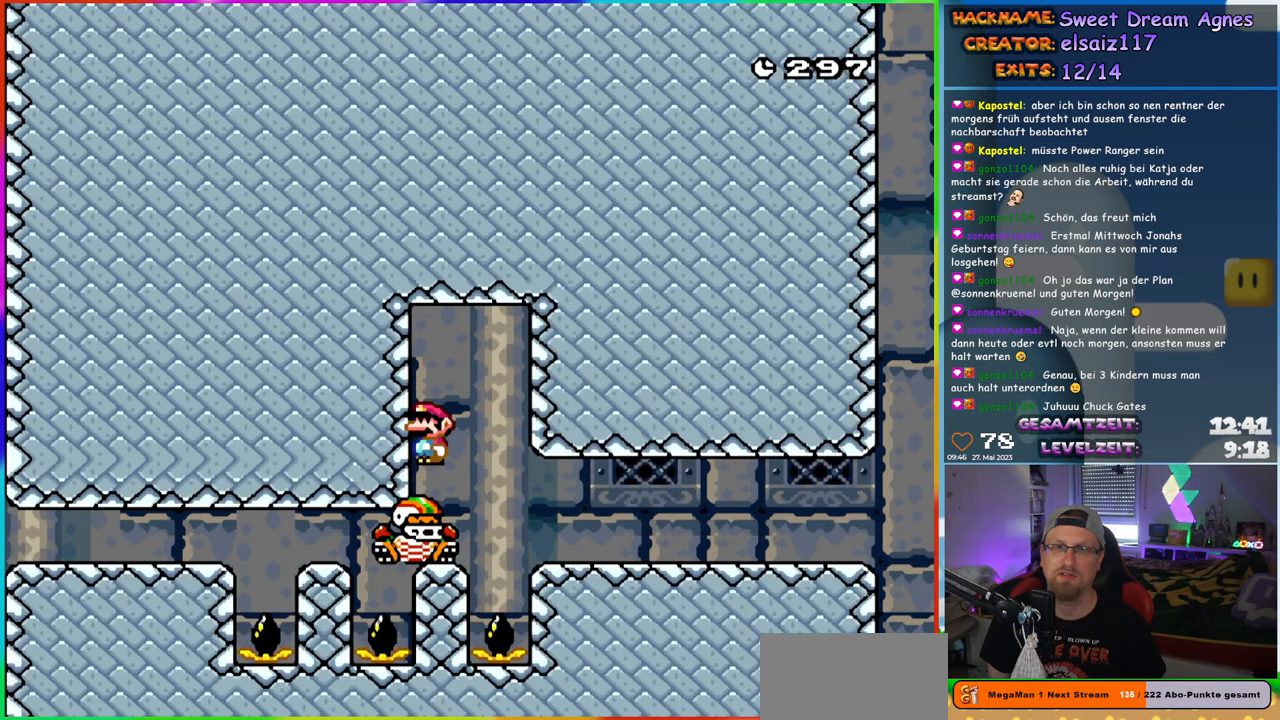
{"buttons": ["X"], "events": []}
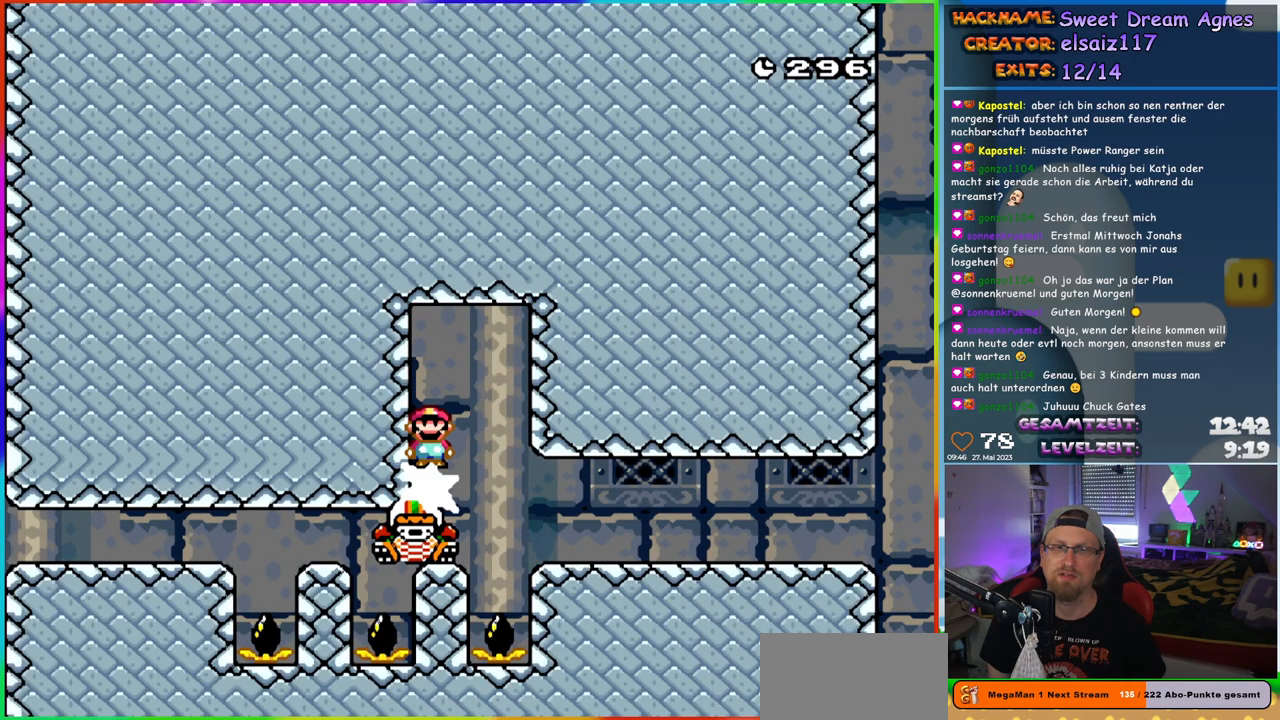
{"buttons": ["X"], "events": []}
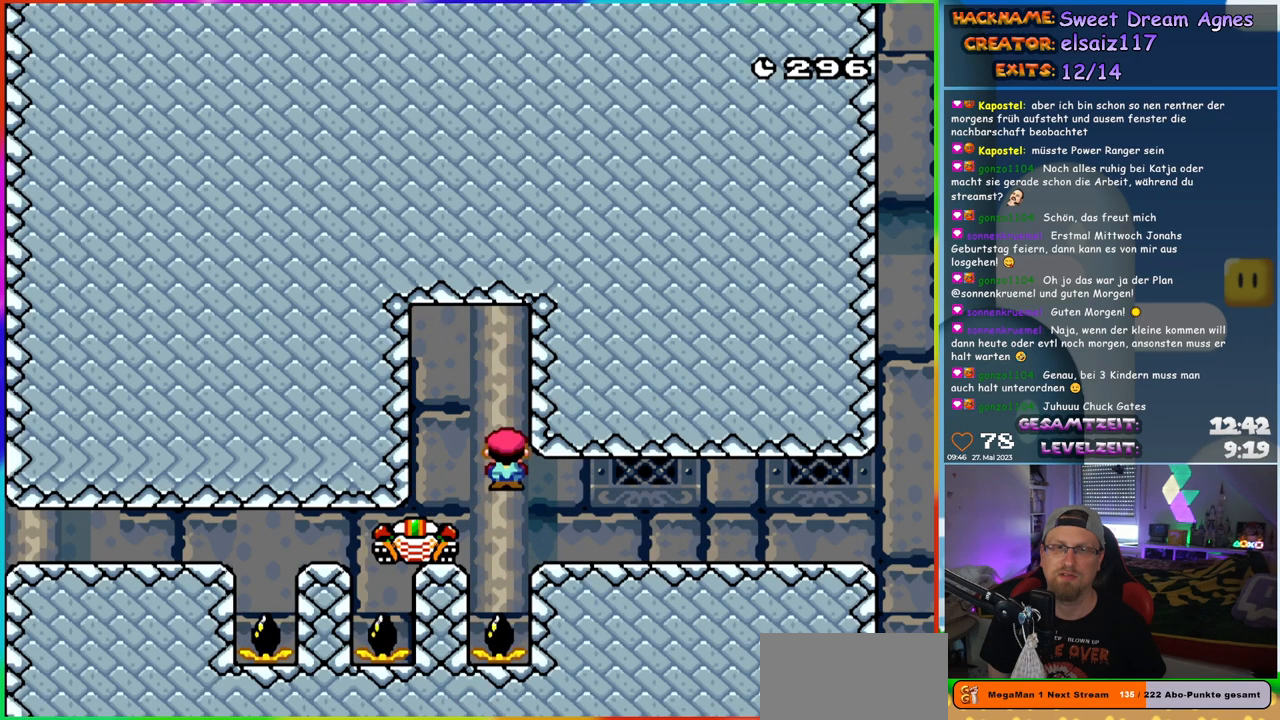
{"buttons": [], "events": [[83, "DPAD_LEFT", "down"], [150, "A", "down"], [250, "DPAD_LEFT", "up"], [383, "A", "up"], [467, "X", "up"]]}
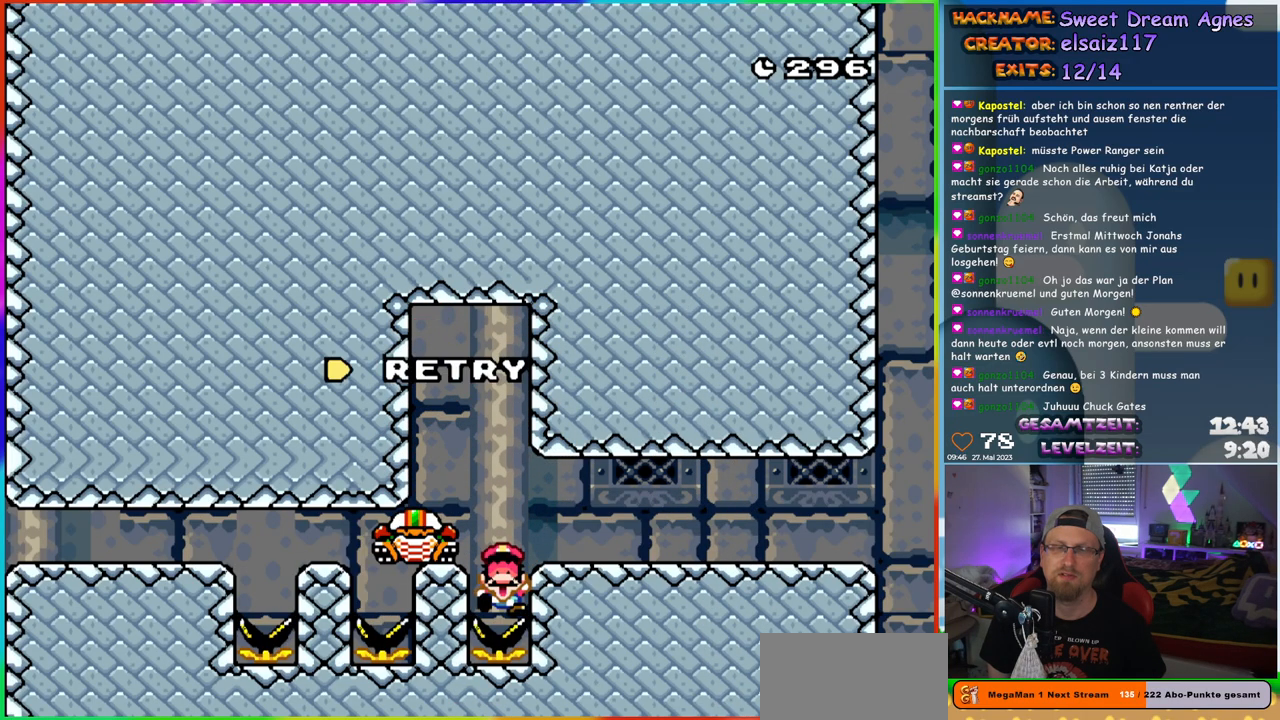
{"buttons": [], "events": [[83, "B", "down"], [217, "B", "up"]]}
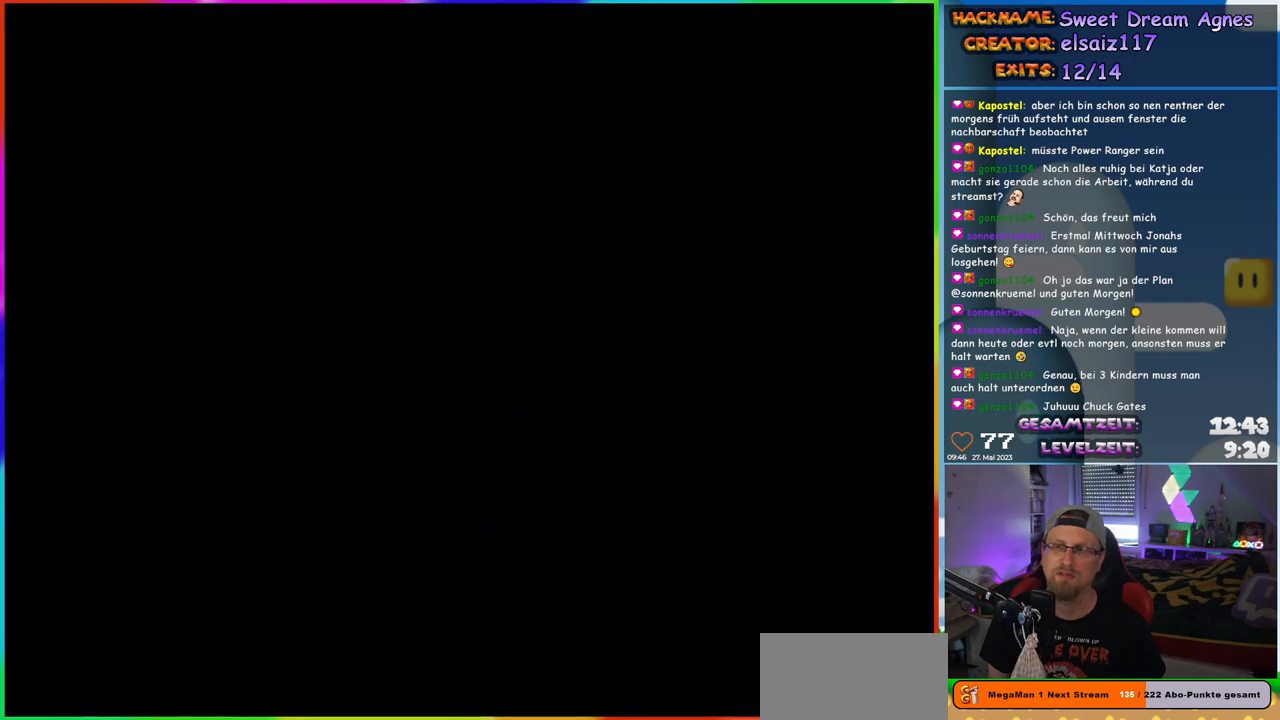
{"buttons": [], "events": []}
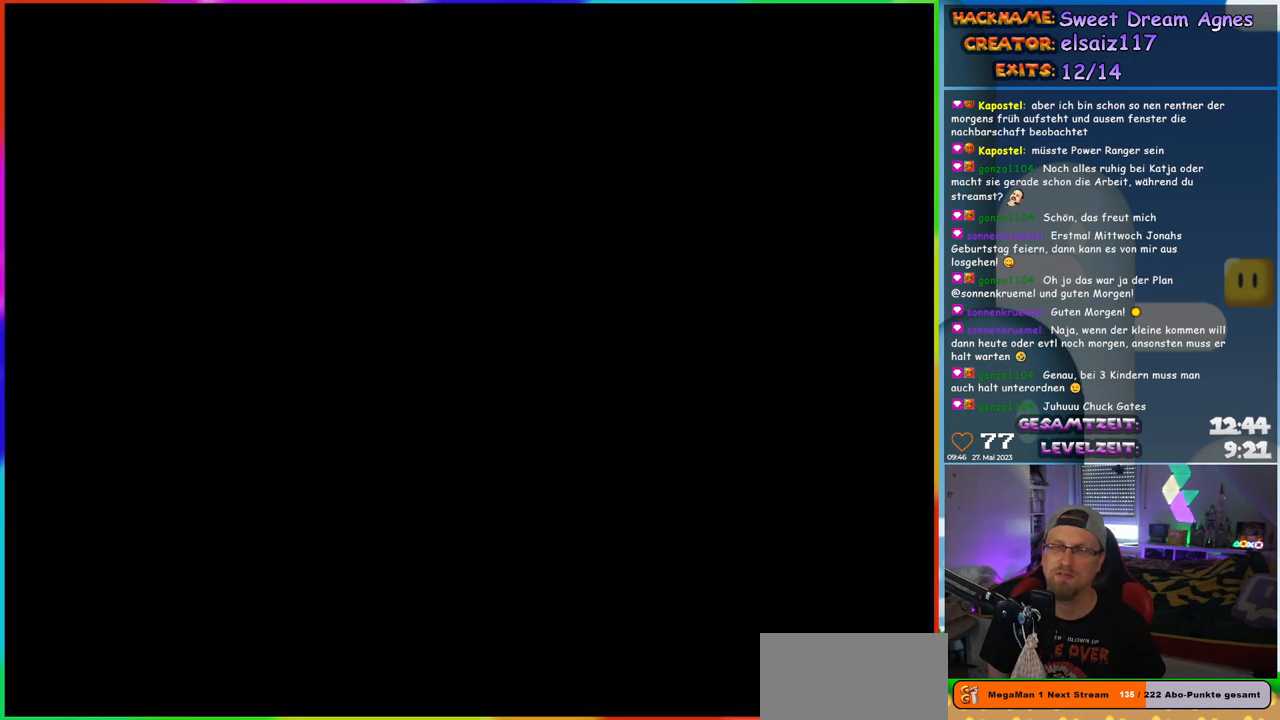
{"buttons": ["Y", "DPAD_RIGHT"], "events": [[317, "Y", "down"], [450, "DPAD_RIGHT", "down"]]}
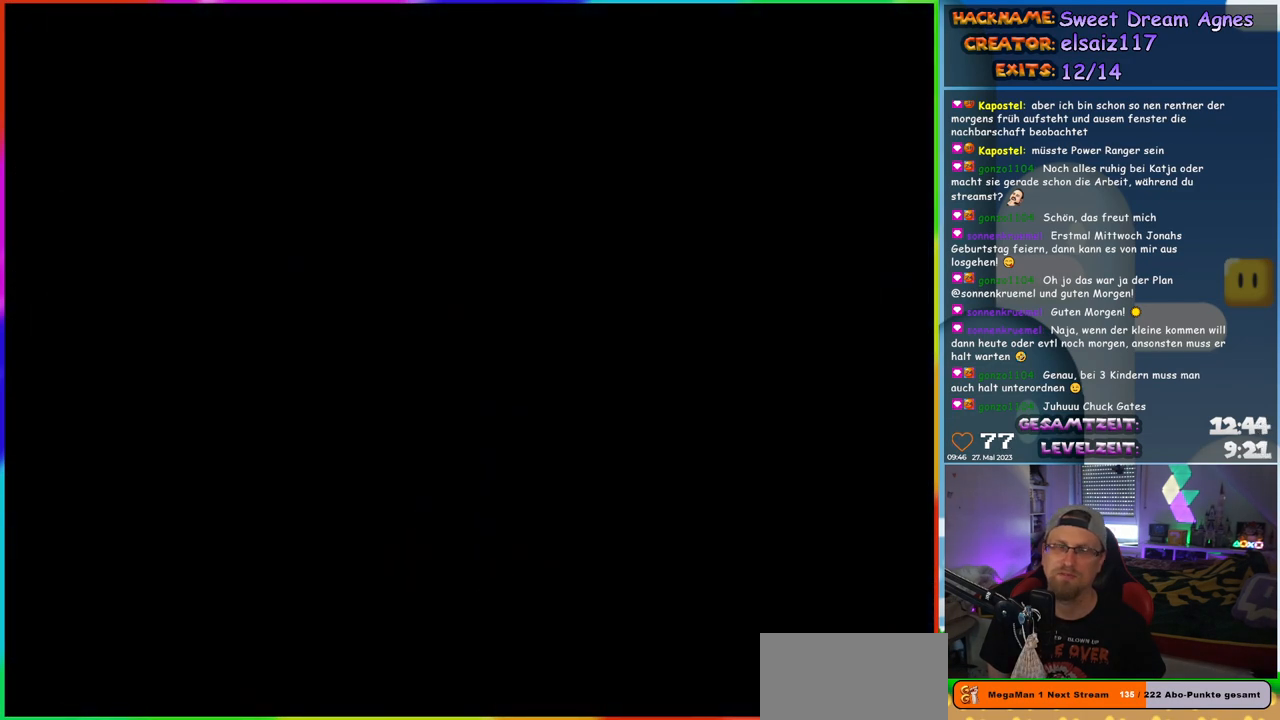
{"buttons": ["B", "Y", "DPAD_RIGHT"], "events": [[417, "B", "down"]]}
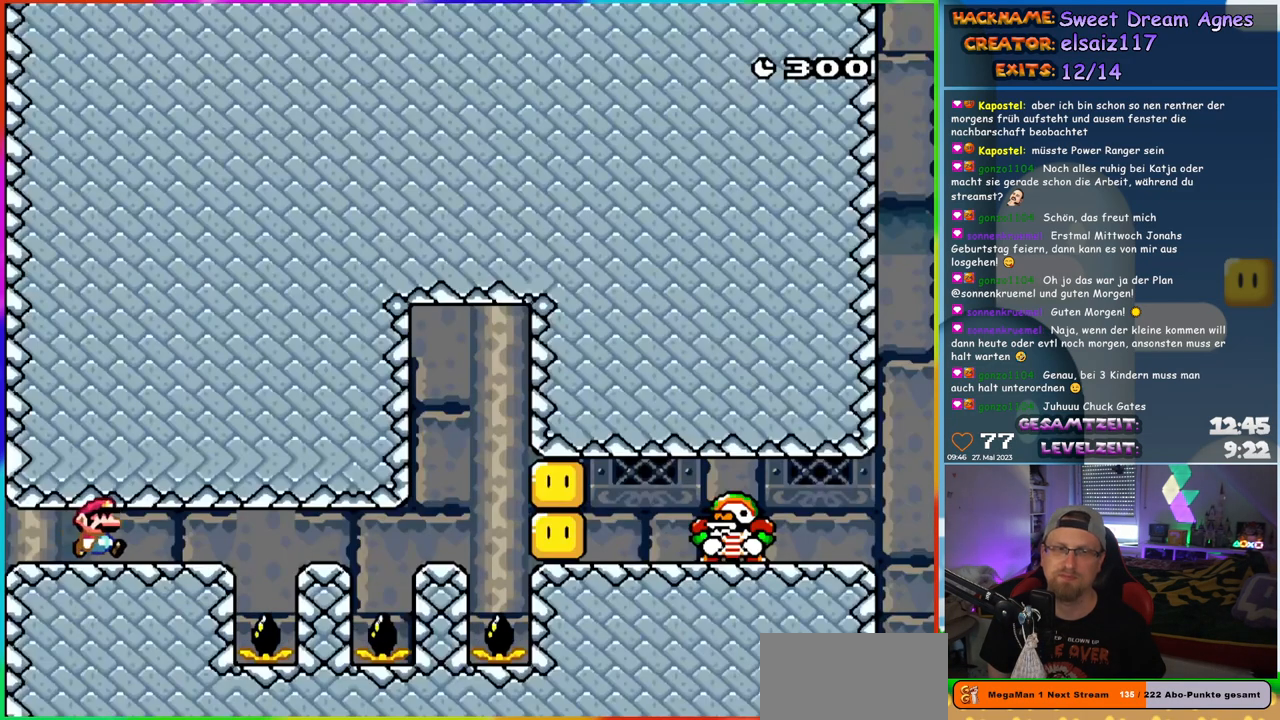
{"buttons": ["B", "Y", "DPAD_RIGHT"], "events": []}
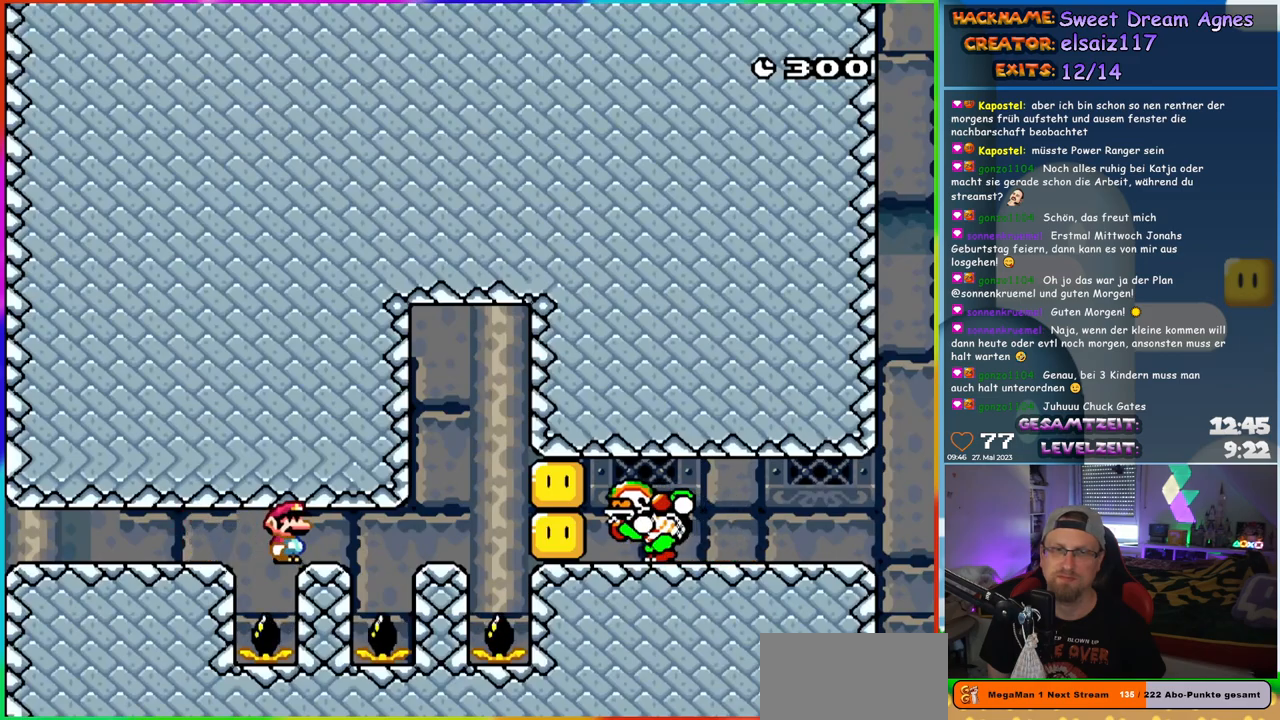
{"buttons": ["B", "Y"], "events": [[250, "B", "up"], [267, "DPAD_RIGHT", "up"], [283, "DPAD_LEFT", "down"], [333, "B", "down"], [467, "DPAD_LEFT", "up"]]}
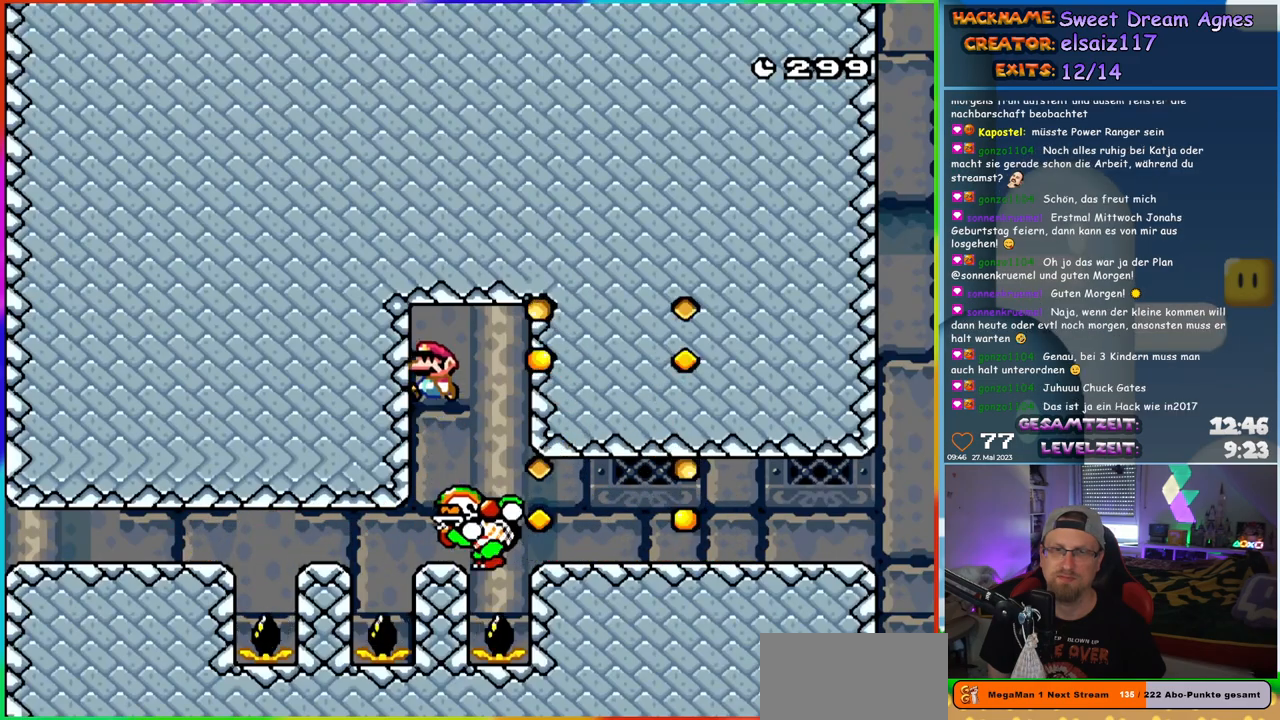
{"buttons": ["Y", "DPAD_RIGHT"], "events": [[17, "B", "up"], [83, "DPAD_RIGHT", "down"], [133, "B", "down"], [233, "B", "up"]]}
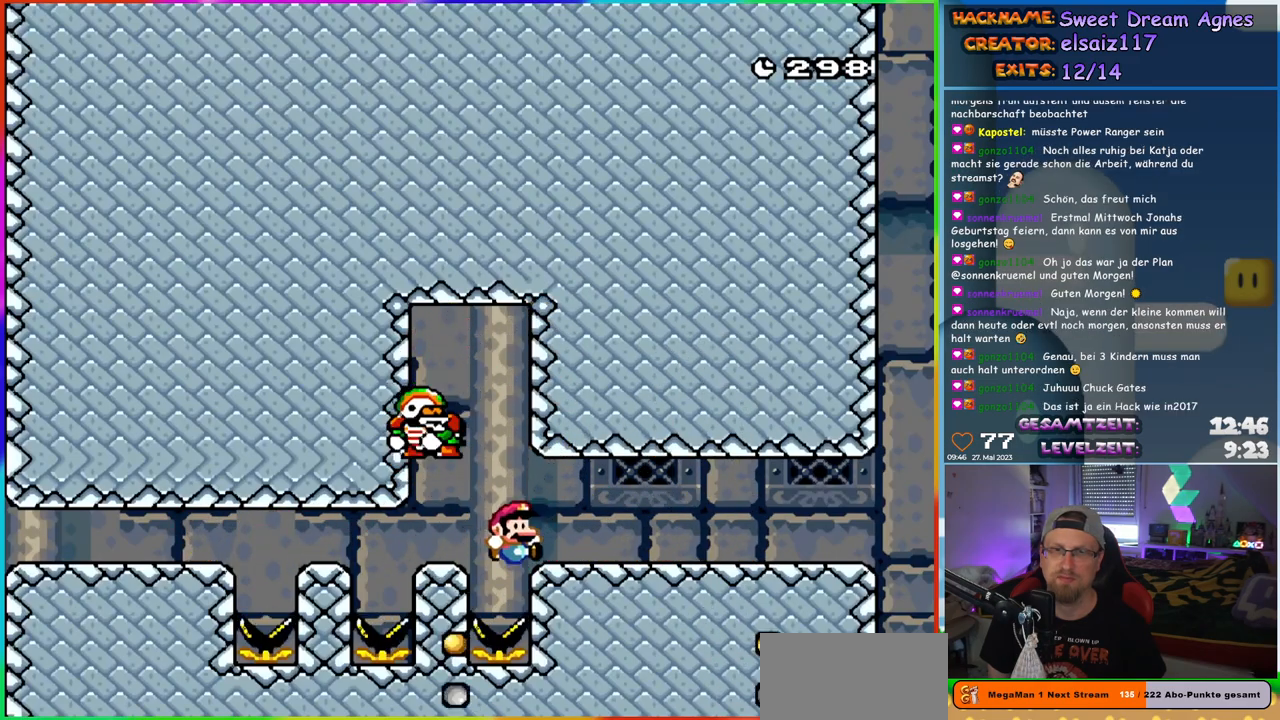
{"buttons": [], "events": [[467, "DPAD_RIGHT", "up"], [467, "Y", "up"]]}
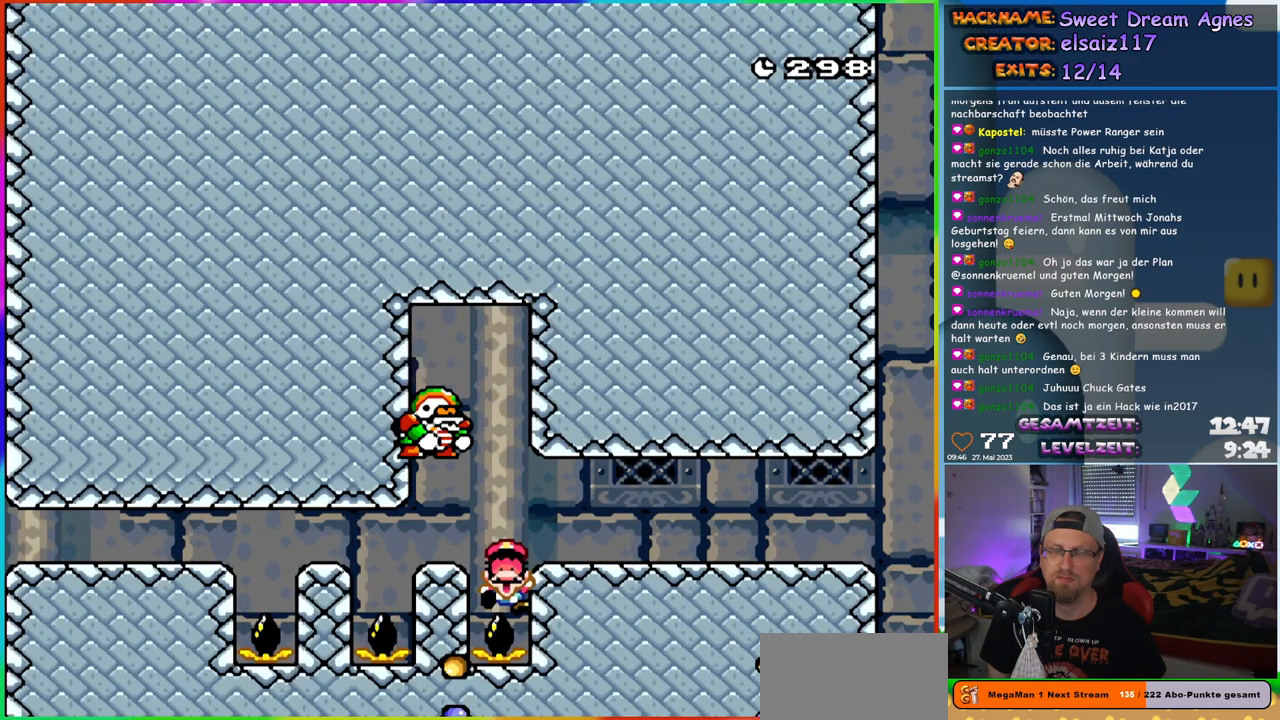
{"buttons": [], "events": [[33, "B", "down"], [100, "B", "up"]]}
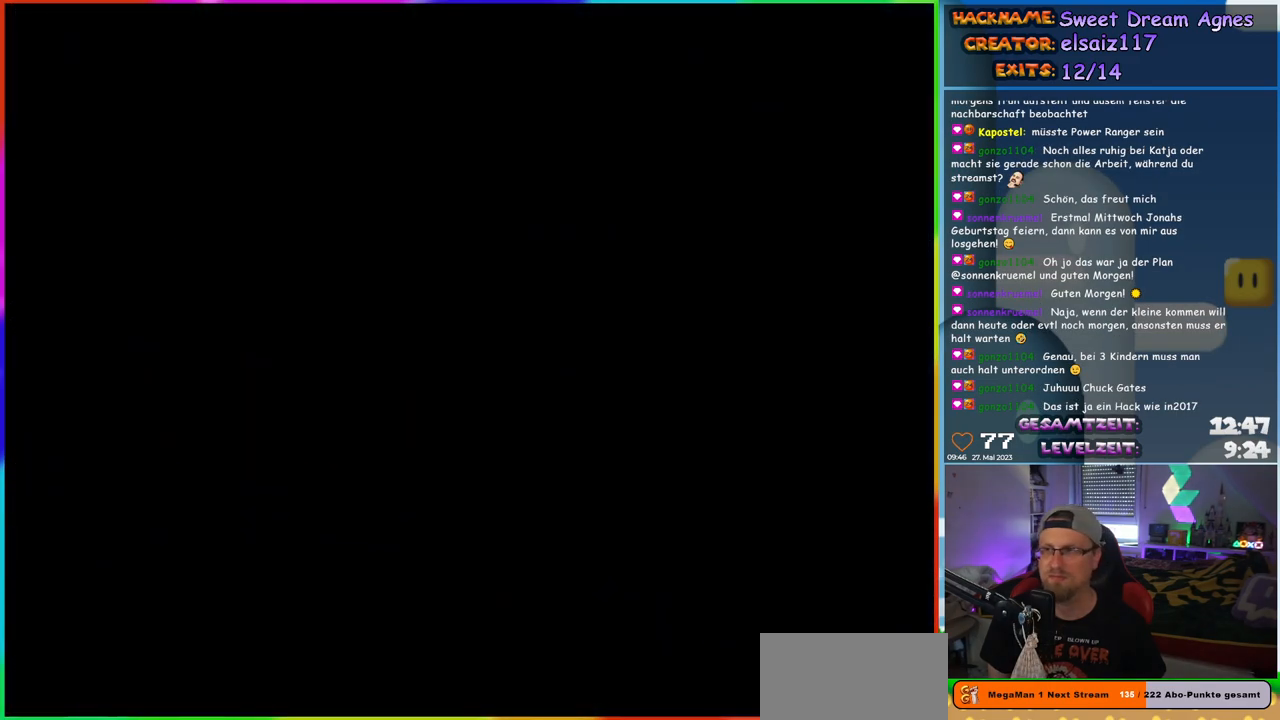
{"buttons": [], "events": []}
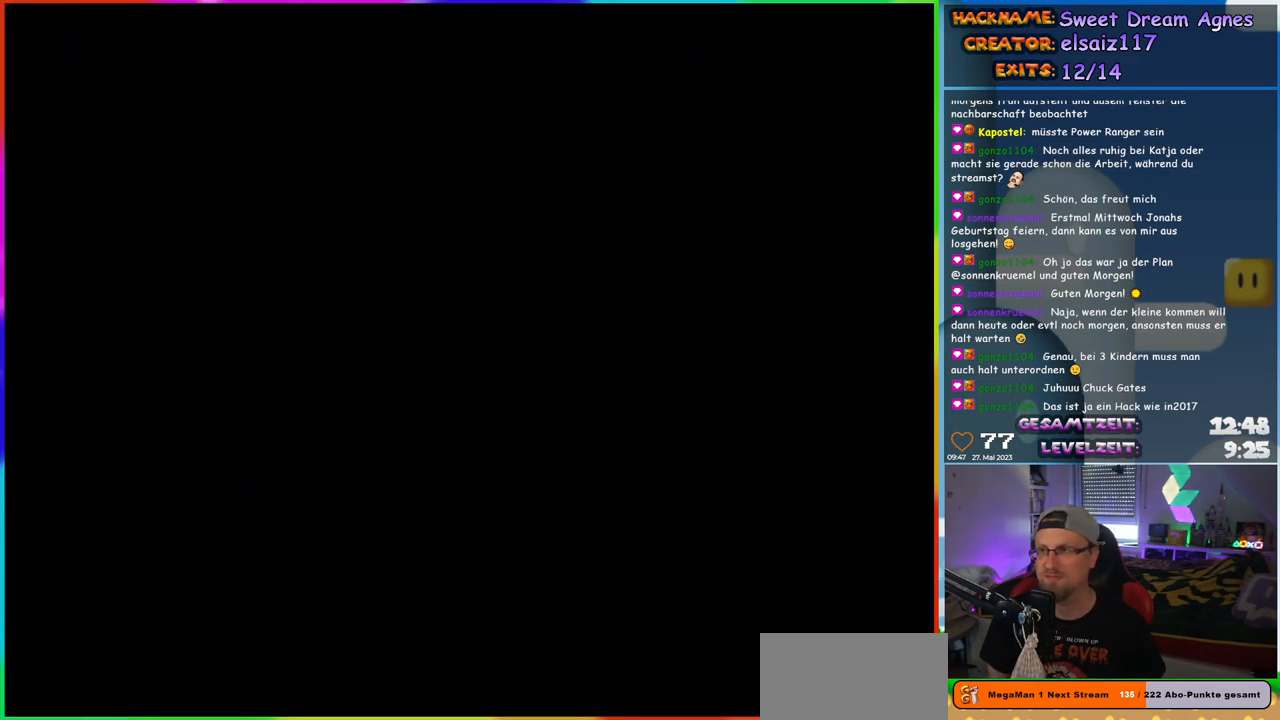
{"buttons": [], "events": []}
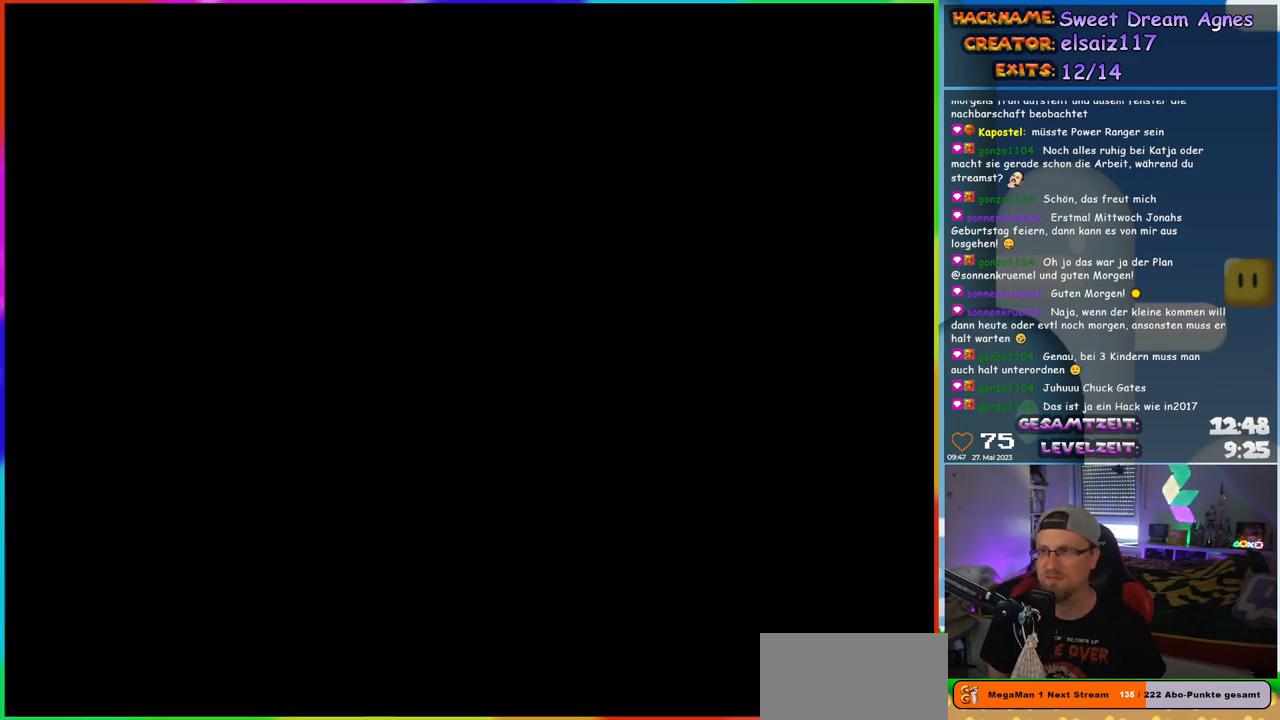
{"buttons": ["B", "Y", "DPAD_RIGHT"], "events": [[83, "Y", "down"], [117, "DPAD_RIGHT", "down"], [200, "B", "down"]]}
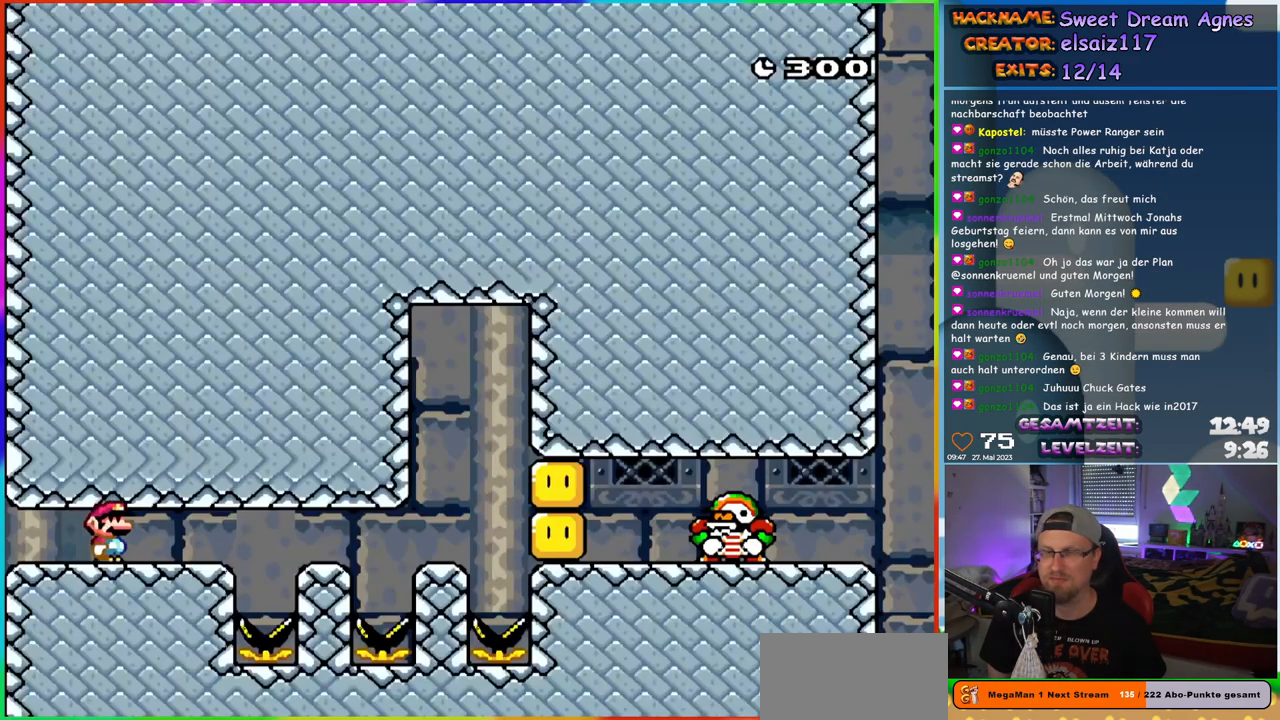
{"buttons": ["B", "Y", "DPAD_RIGHT"], "events": []}
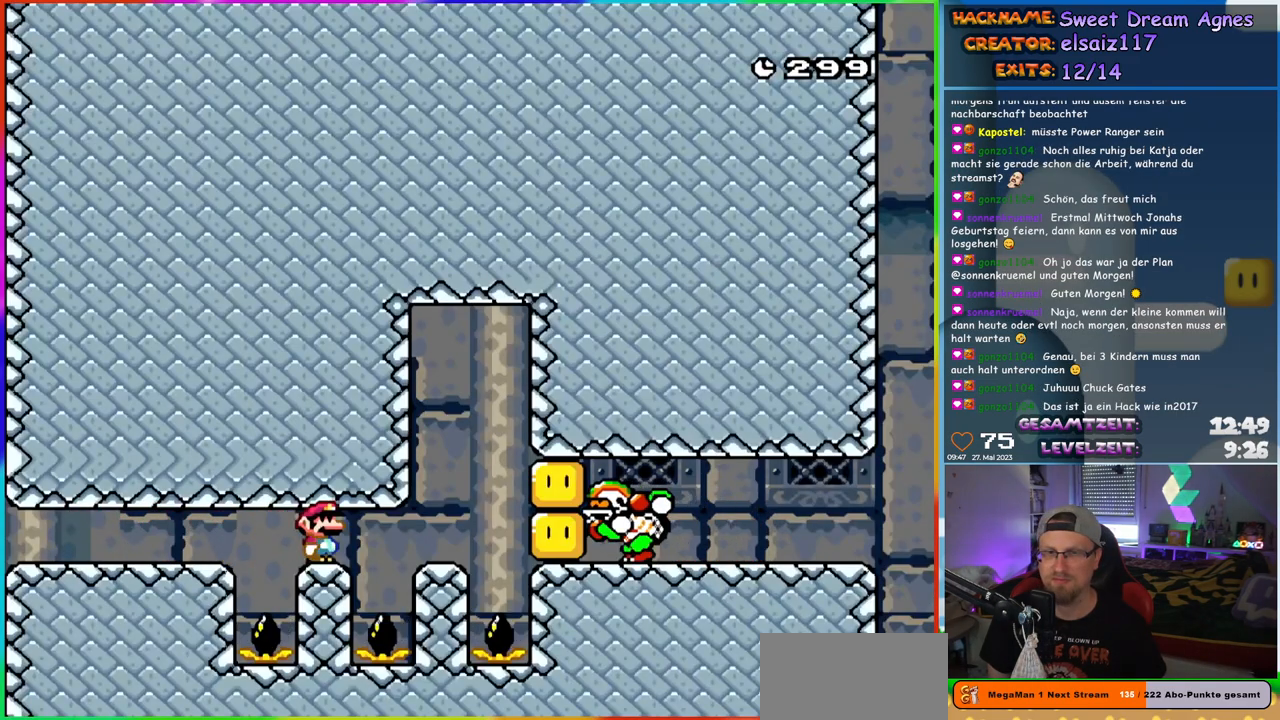
{"buttons": ["Y"], "events": [[167, "DPAD_RIGHT", "up"], [200, "B", "up"], [200, "DPAD_LEFT", "down"], [267, "B", "down"], [433, "B", "up"], [467, "DPAD_LEFT", "up"]]}
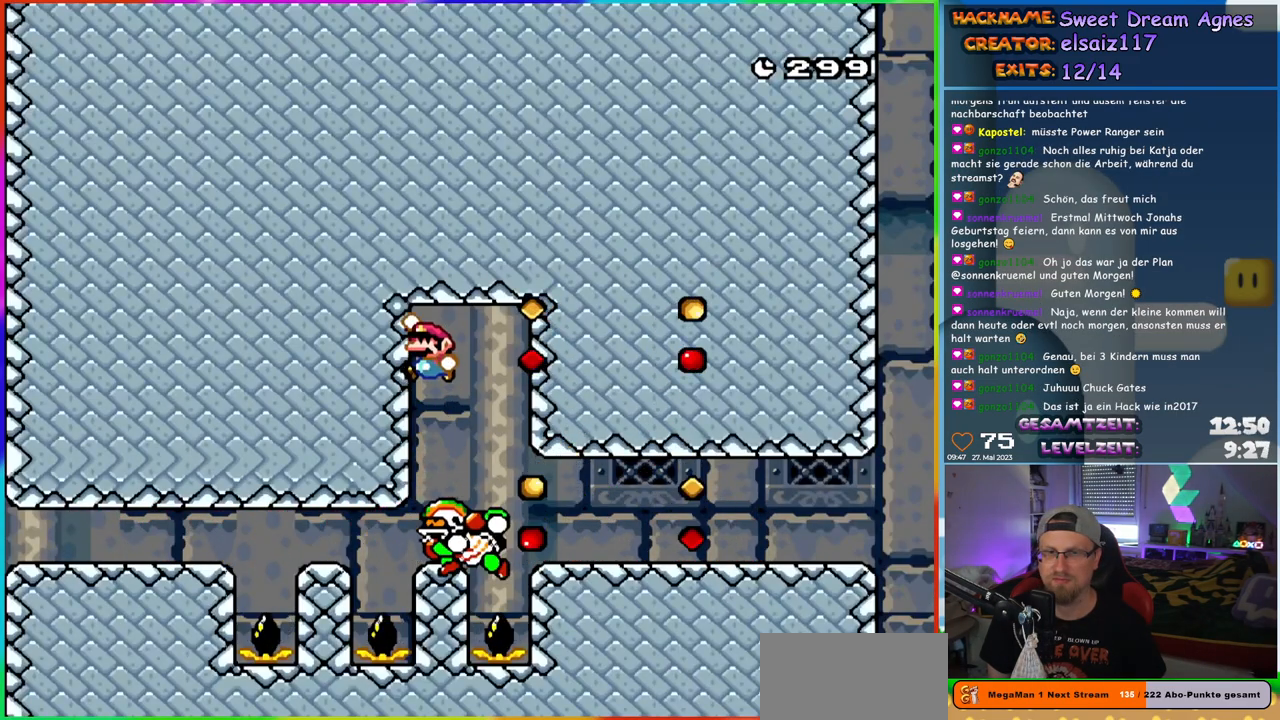
{"buttons": ["B", "Y", "DPAD_LEFT"], "events": [[117, "DPAD_LEFT", "down"], [167, "B", "down"]]}
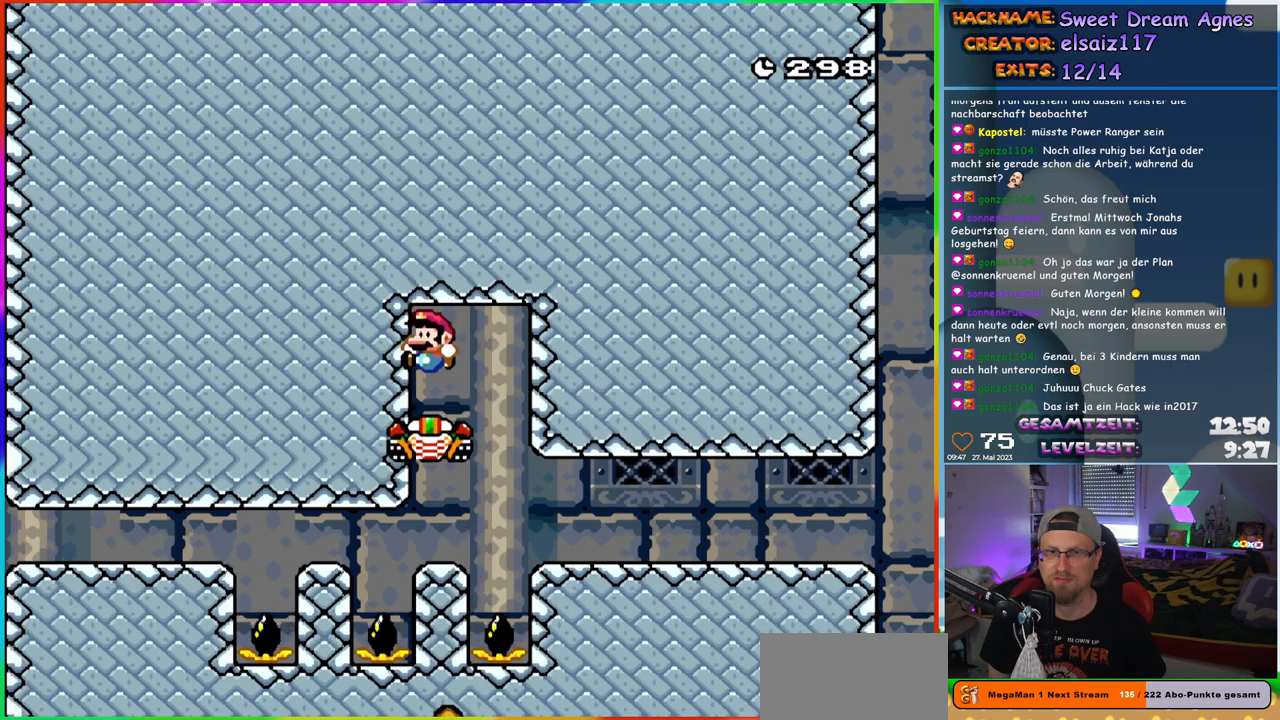
{"buttons": ["B", "Y", "DPAD_LEFT"], "events": []}
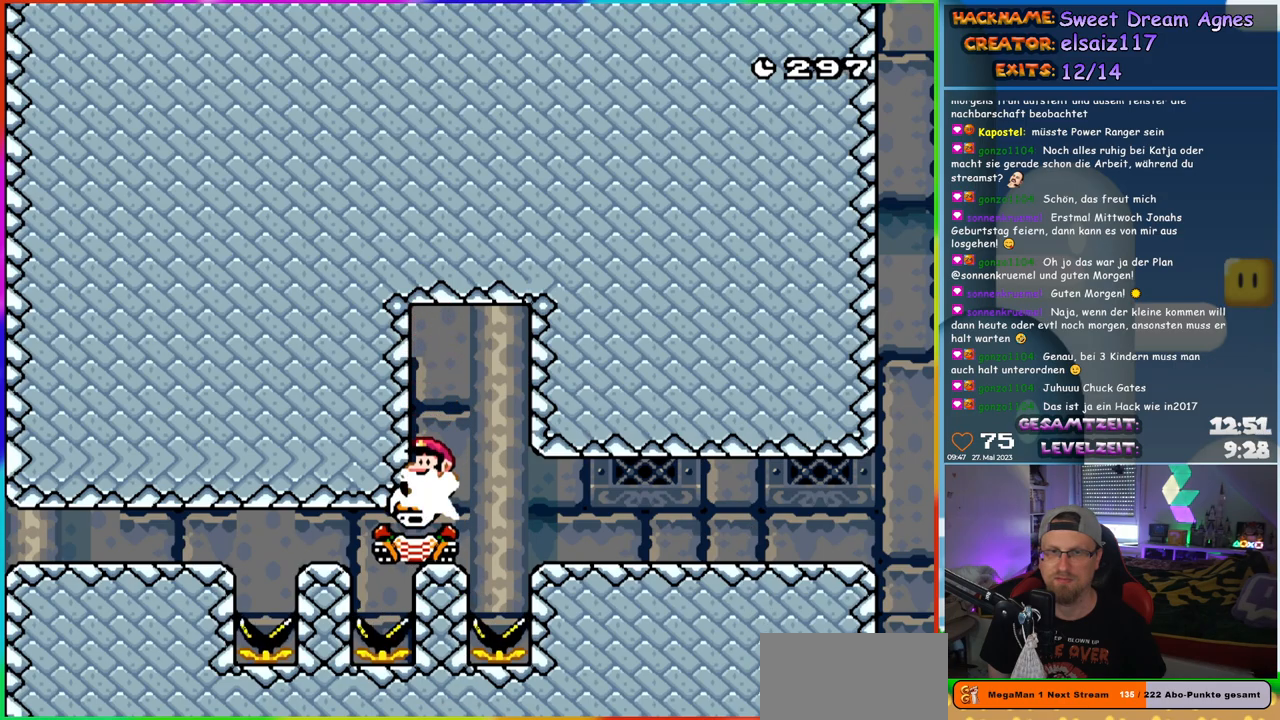
{"buttons": ["B", "Y", "DPAD_LEFT"], "events": []}
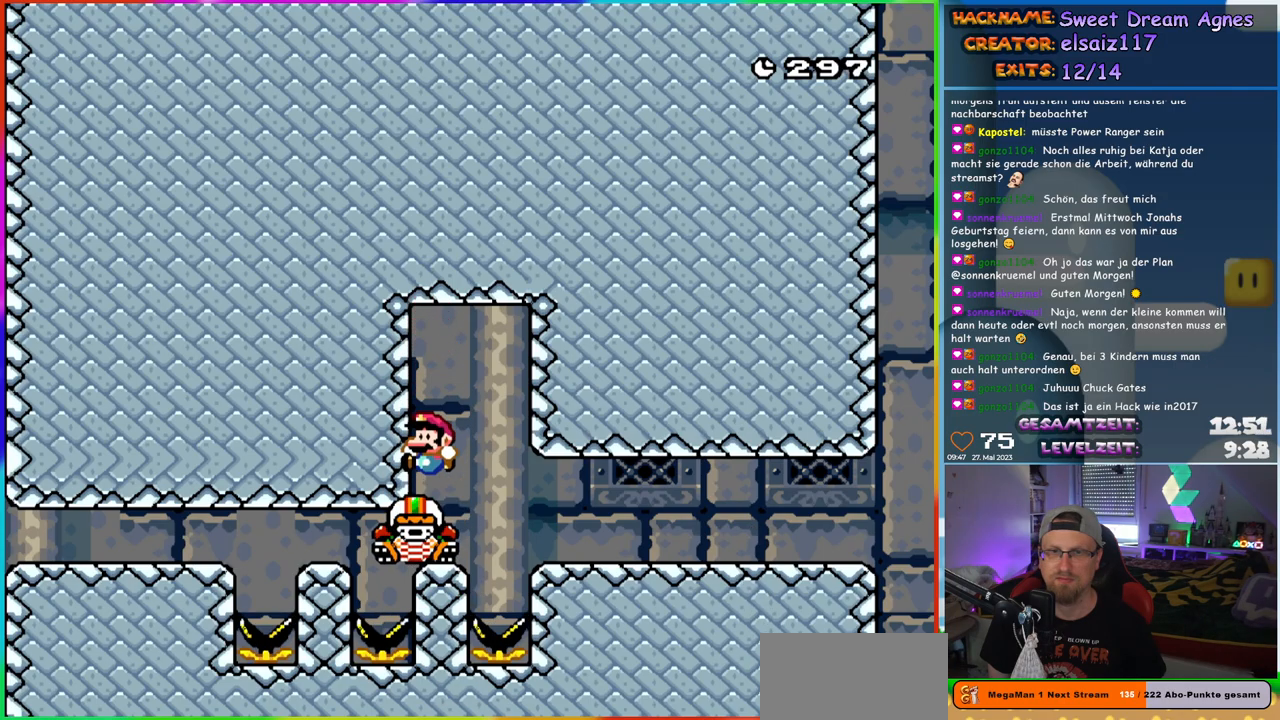
{"buttons": ["B", "Y", "DPAD_LEFT"], "events": []}
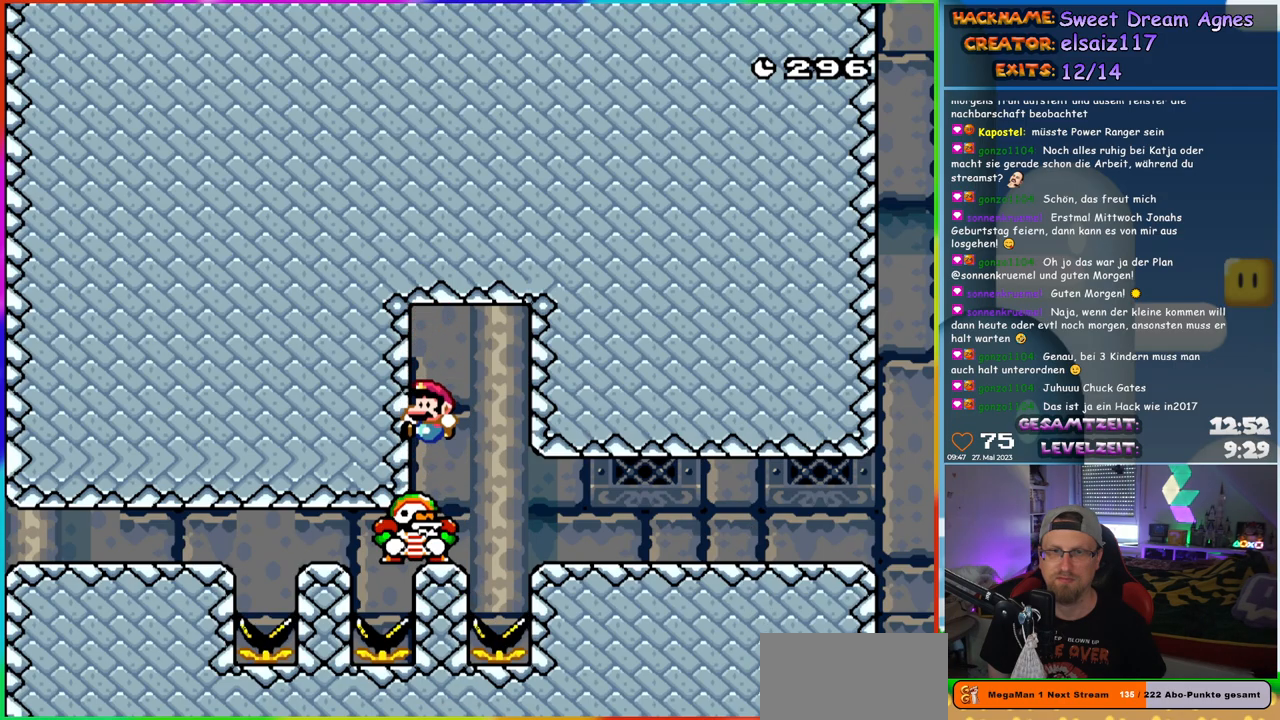
{"buttons": ["B", "Y", "DPAD_LEFT"], "events": []}
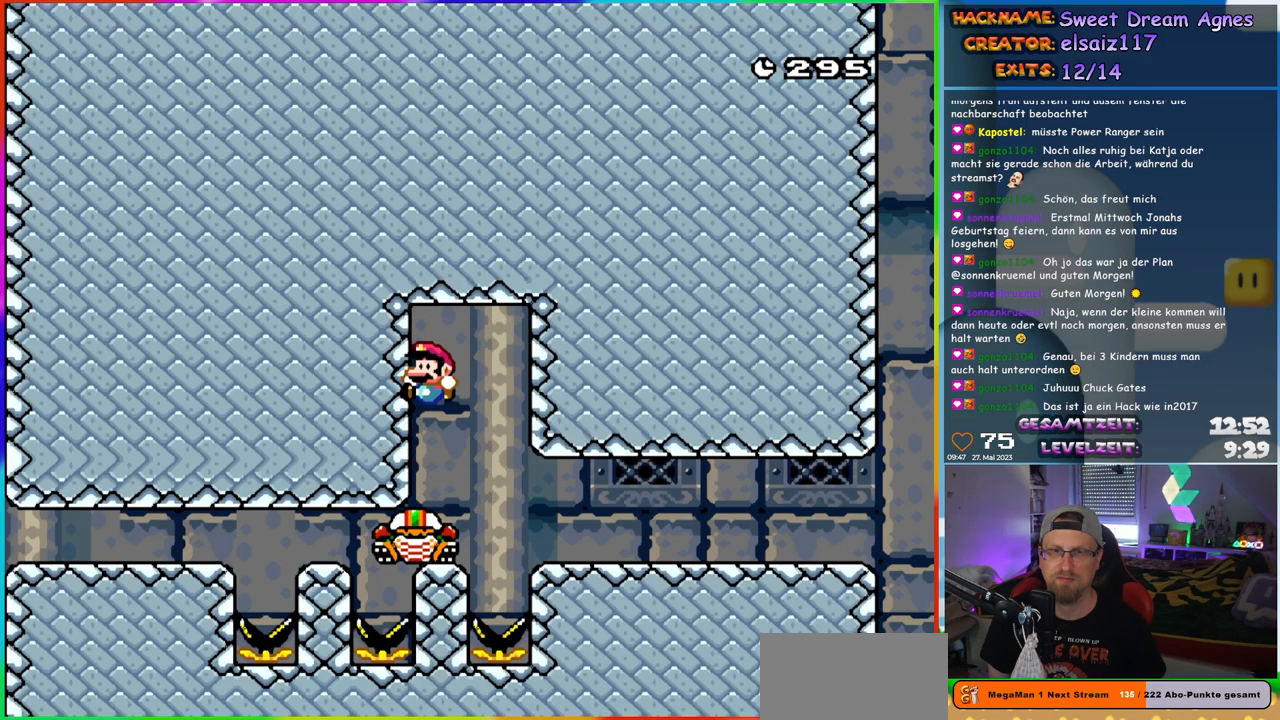
{"buttons": ["B", "Y", "DPAD_LEFT"], "events": []}
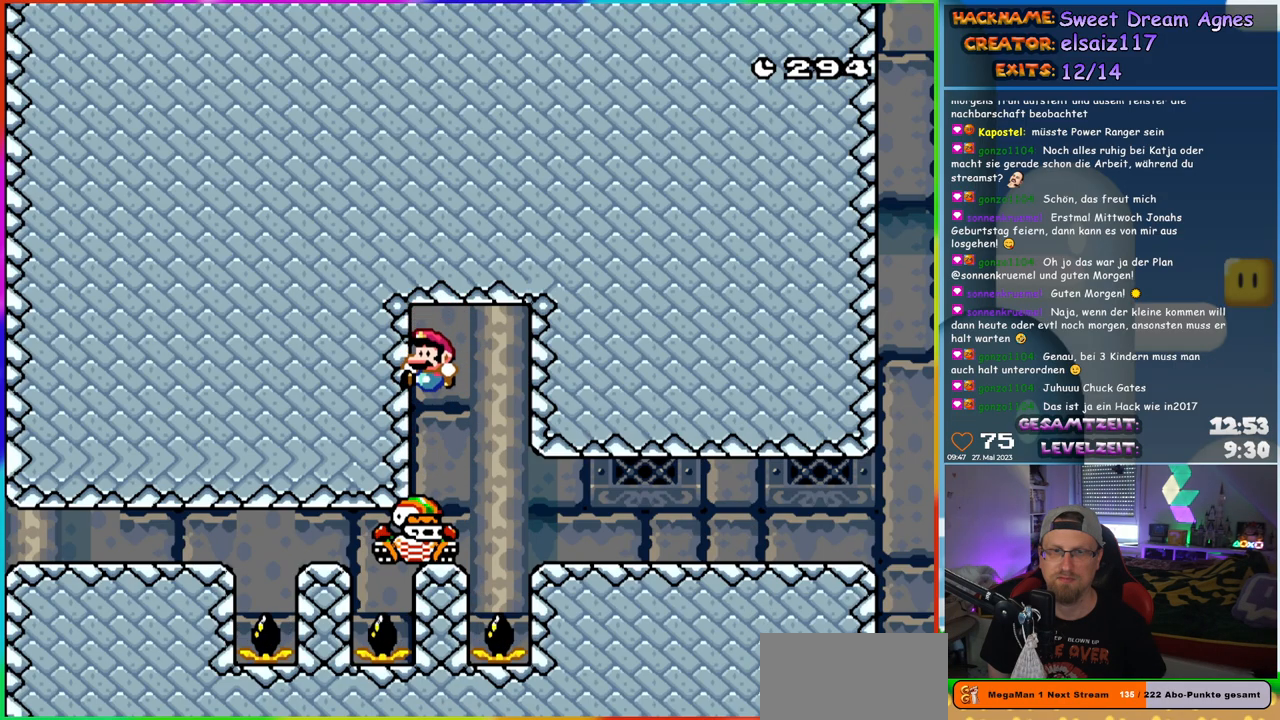
{"buttons": ["B", "Y", "DPAD_LEFT"], "events": []}
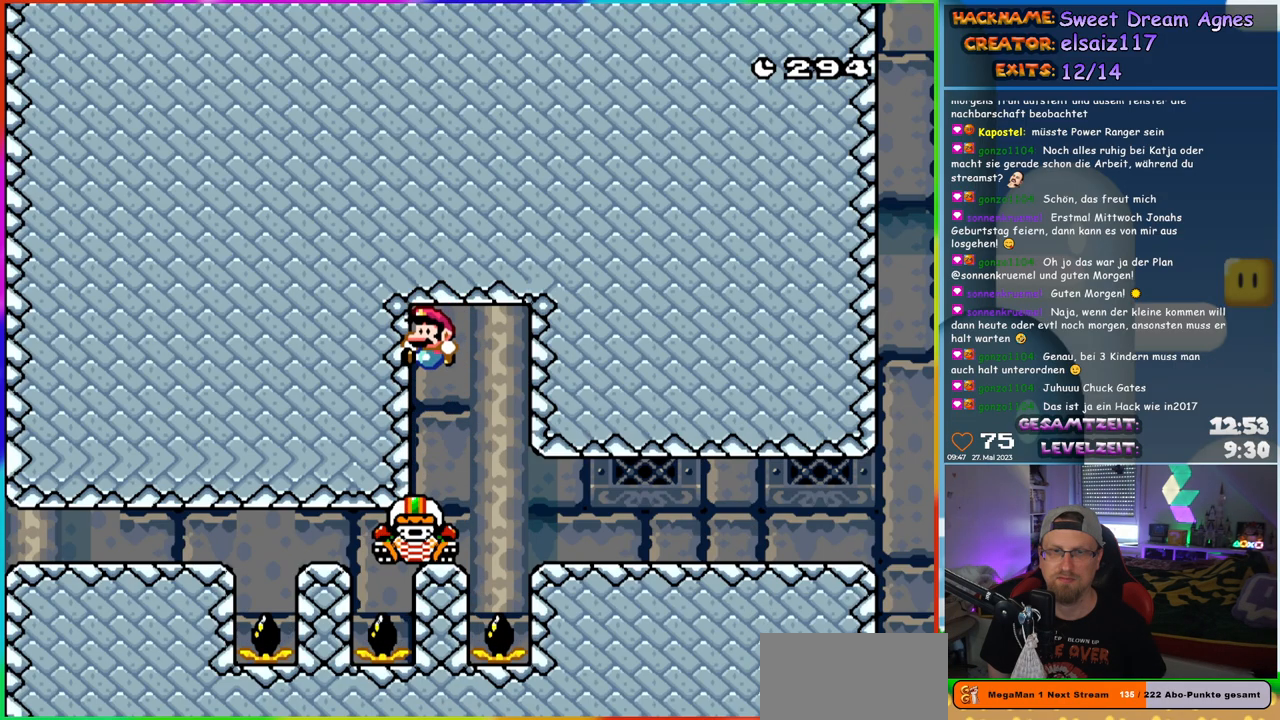
{"buttons": ["B", "Y"], "events": [[400, "DPAD_LEFT", "up"]]}
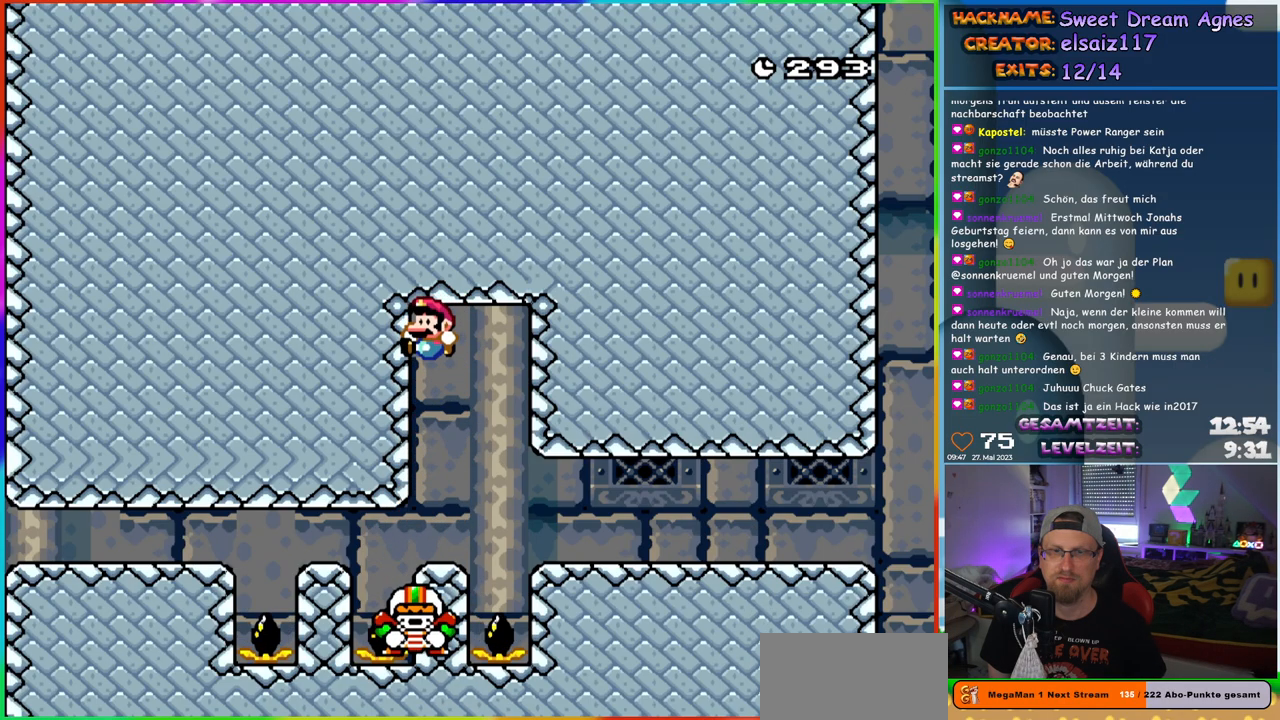
{"buttons": ["B", "Y", "DPAD_RIGHT"], "events": [[267, "DPAD_RIGHT", "down"]]}